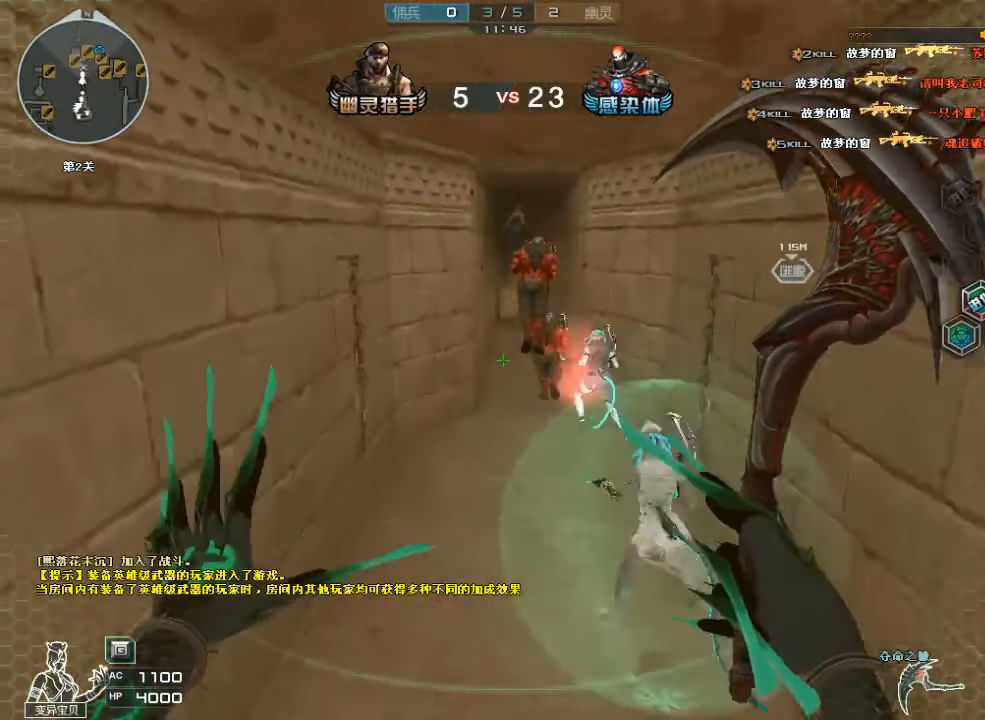
Gameplay with keyboard and mouse; each line is a JSON object with the keys and mouse buttons held at the frame after it. "events" lists presses ("down") and releases ("up") of "a", "c", "ctrl", "d", "e", "f", "q", "r", "s", "shift", "space", "tab", "v", "w", "x", "z", "mouse_left", "mouse_wheel", "mouse_right", "mouse_mb4" and "mouse_mb5" between this image and that frame as [ms after this image, input, new state], when the widget could be followed in between. "mouse_left", "mouse_wheel", "mouse_right", "mouse_mb4", "mouse_mb5" = the "left", "wheel", "right", "mb4", "mb5" buttons of the "mouse" list. No other keys are recorded. "wheel" means that the mouse wheel is clicked or scrolled. Mouse movement is not recorded.
{"keys": ["w"], "mouse": [], "events": [[433, "a", "up"]]}
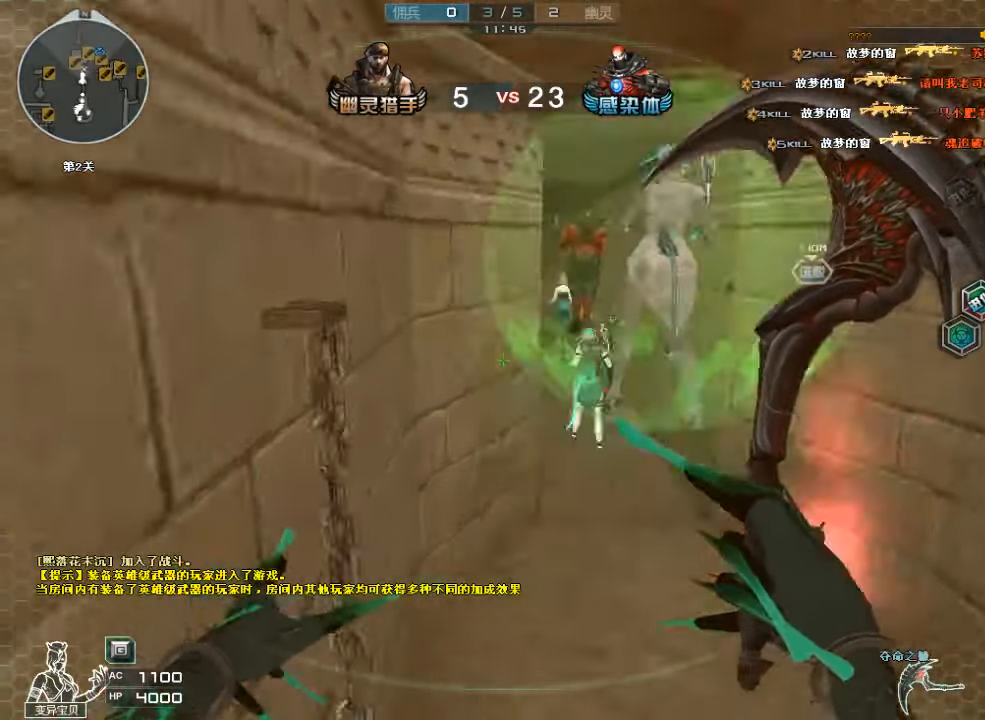
{"keys": ["d", "w"], "mouse": [], "events": [[100, "d", "down"], [167, "mouse_left", "down"], [433, "mouse_left", "up"]]}
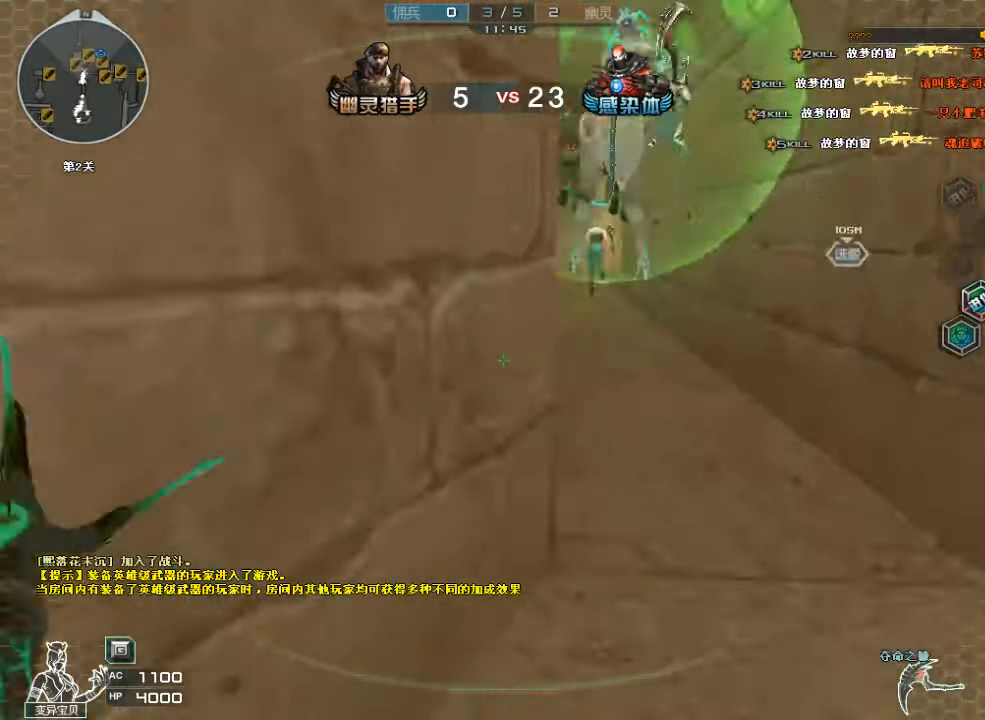
{"keys": ["w"], "mouse": ["left"], "events": [[133, "d", "up"], [367, "d", "down"], [400, "mouse_left", "down"], [500, "d", "up"]]}
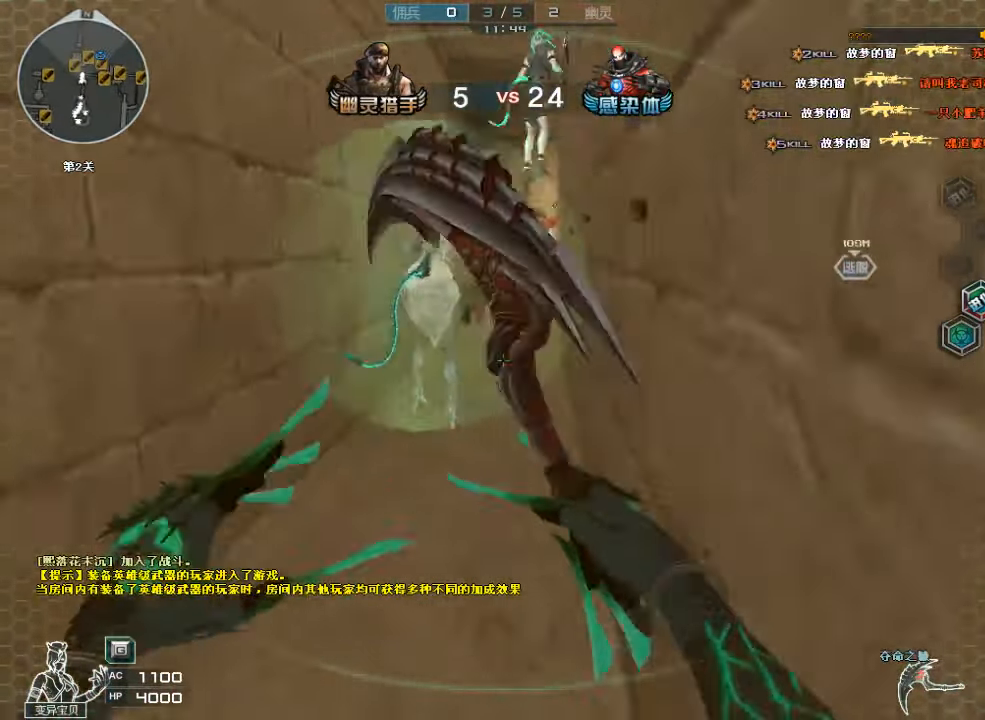
{"keys": ["w"], "mouse": [], "events": [[33, "space", "down"], [67, "mouse_left", "up"], [200, "space", "up"]]}
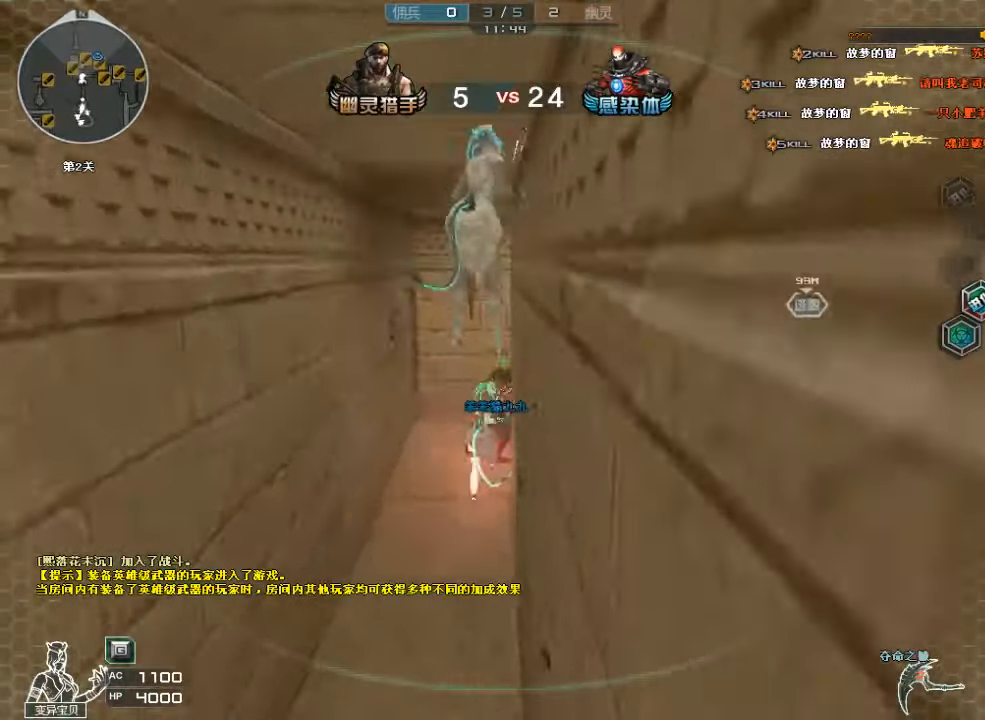
{"keys": ["w"], "mouse": [], "events": [[266, "mouse_left", "down"], [433, "mouse_left", "up"]]}
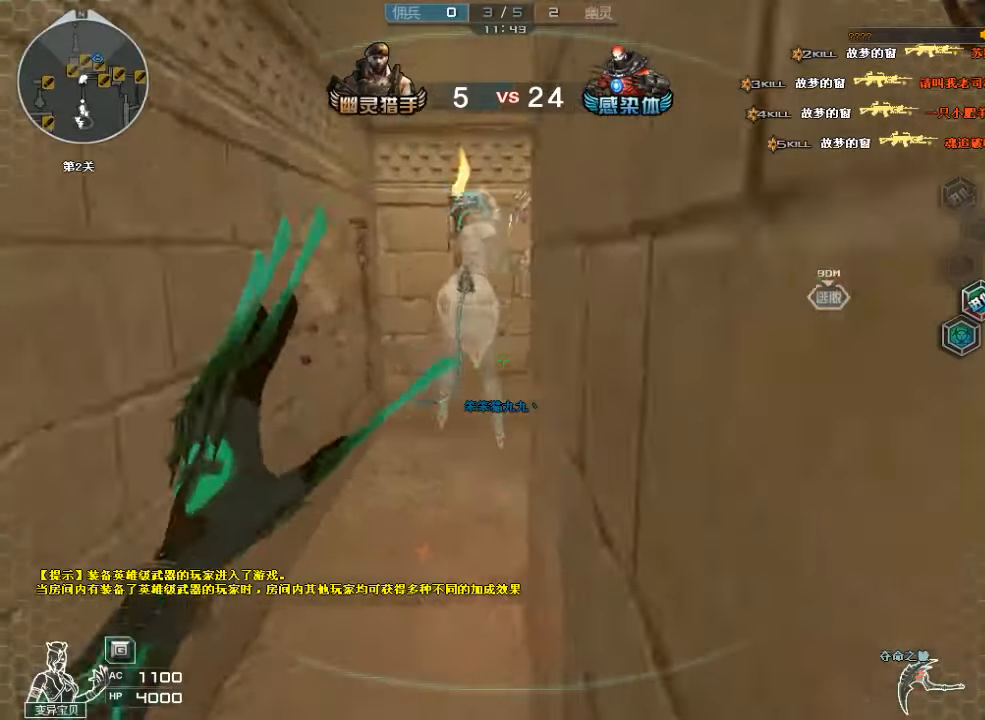
{"keys": ["a", "w"], "mouse": [], "events": [[33, "a", "down"]]}
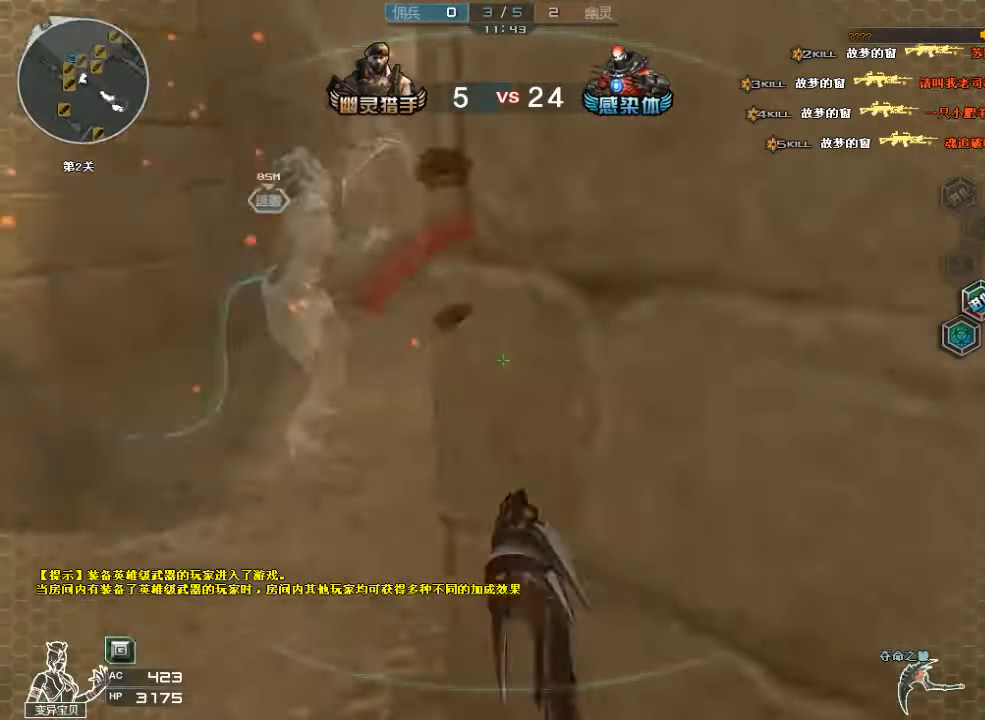
{"keys": ["w"], "mouse": [], "events": [[66, "a", "up"], [166, "mouse_left", "down"], [233, "d", "down"], [333, "mouse_left", "up"], [366, "d", "up"]]}
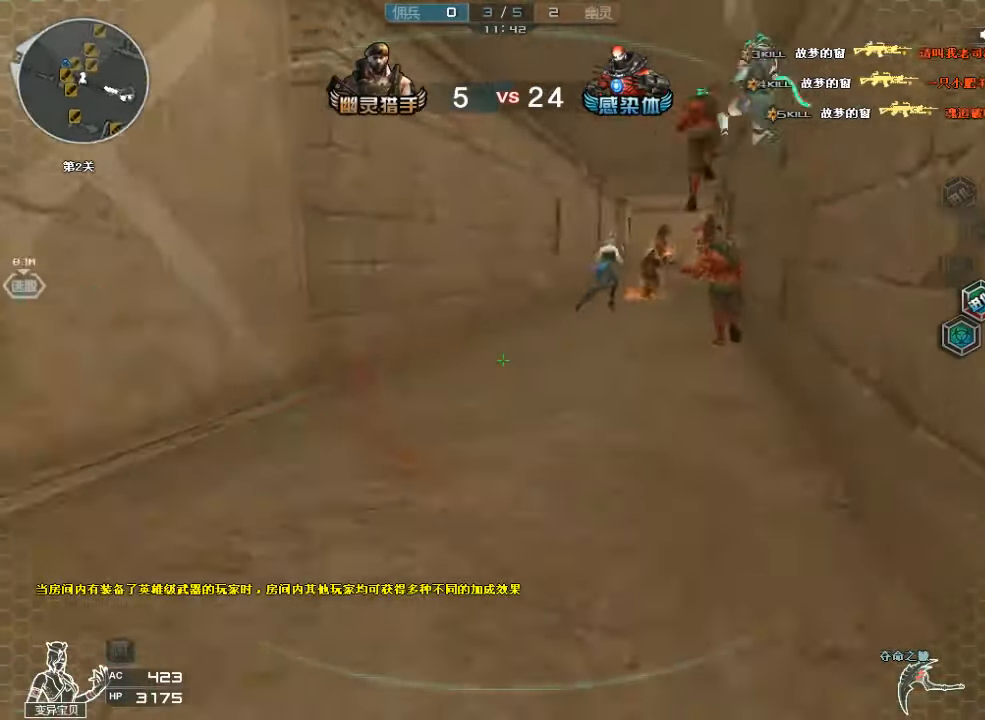
{"keys": ["d", "space", "w"], "mouse": [], "events": [[166, "d", "down"], [400, "space", "down"]]}
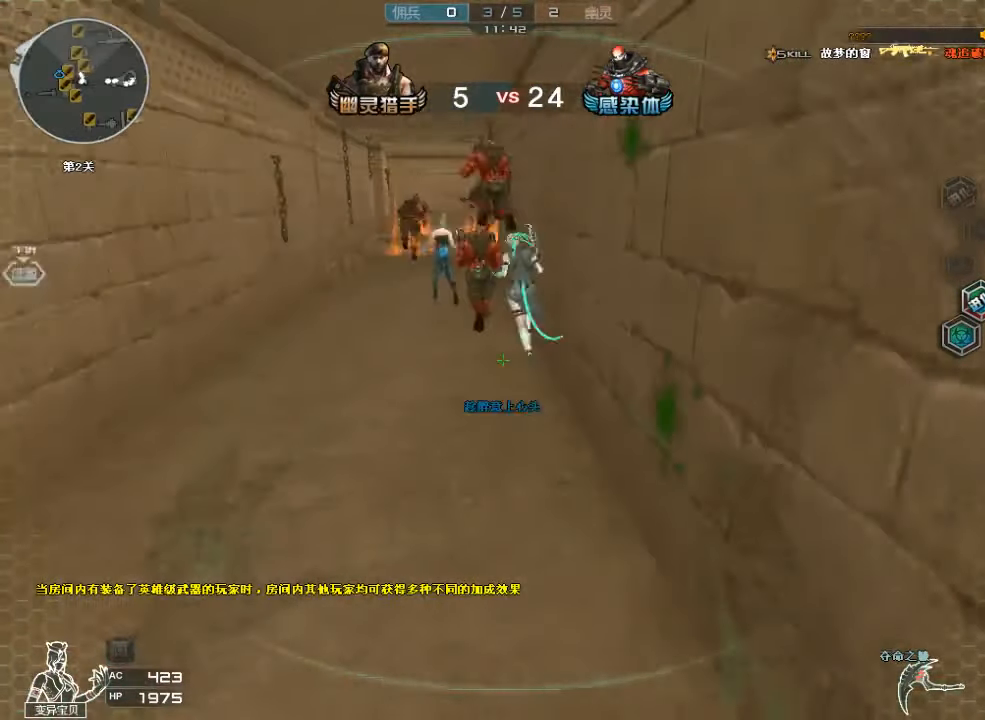
{"keys": ["w"], "mouse": [], "events": [[166, "space", "up"], [400, "d", "up"]]}
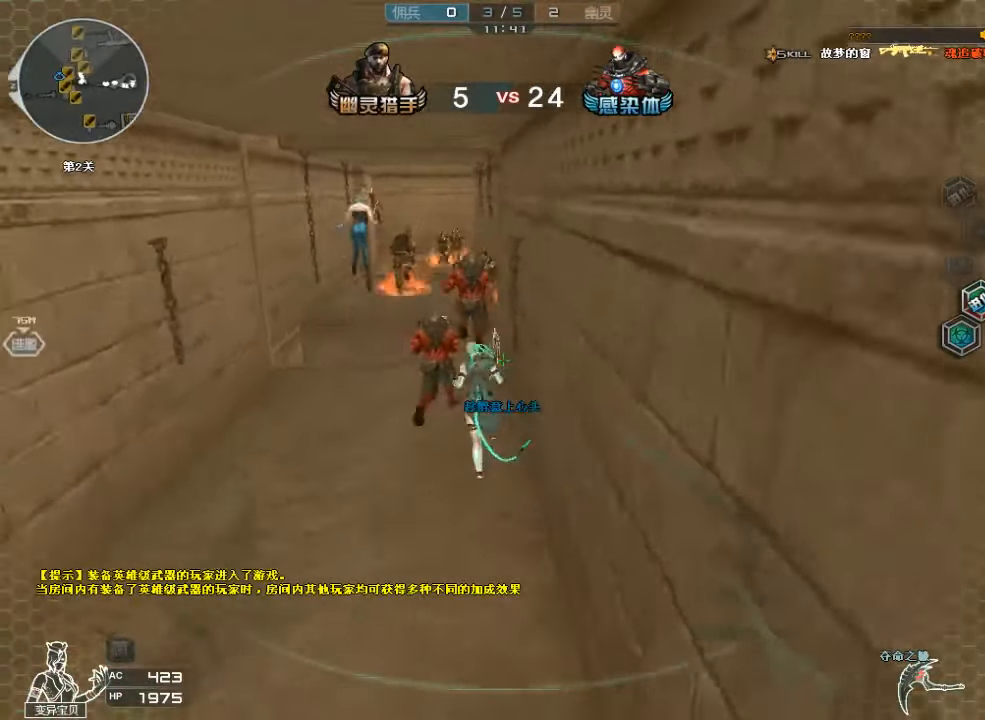
{"keys": ["d", "w"], "mouse": ["left"], "events": [[266, "d", "down"], [300, "mouse_left", "down"]]}
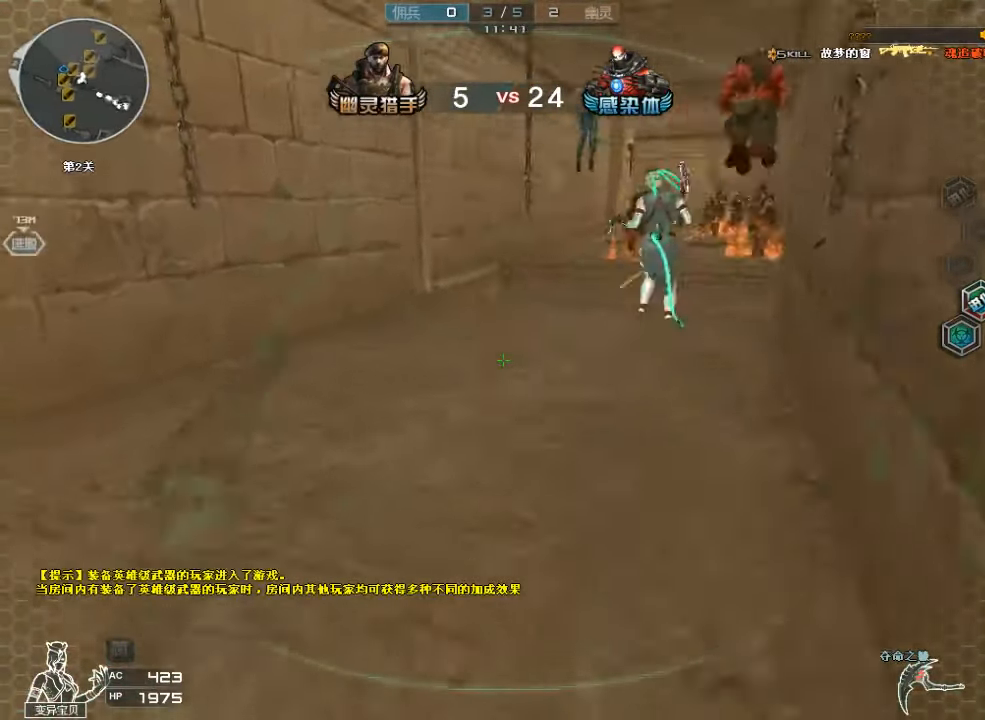
{"keys": ["d", "w"], "mouse": ["left"], "events": [[133, "mouse_left", "up"], [500, "mouse_left", "down"]]}
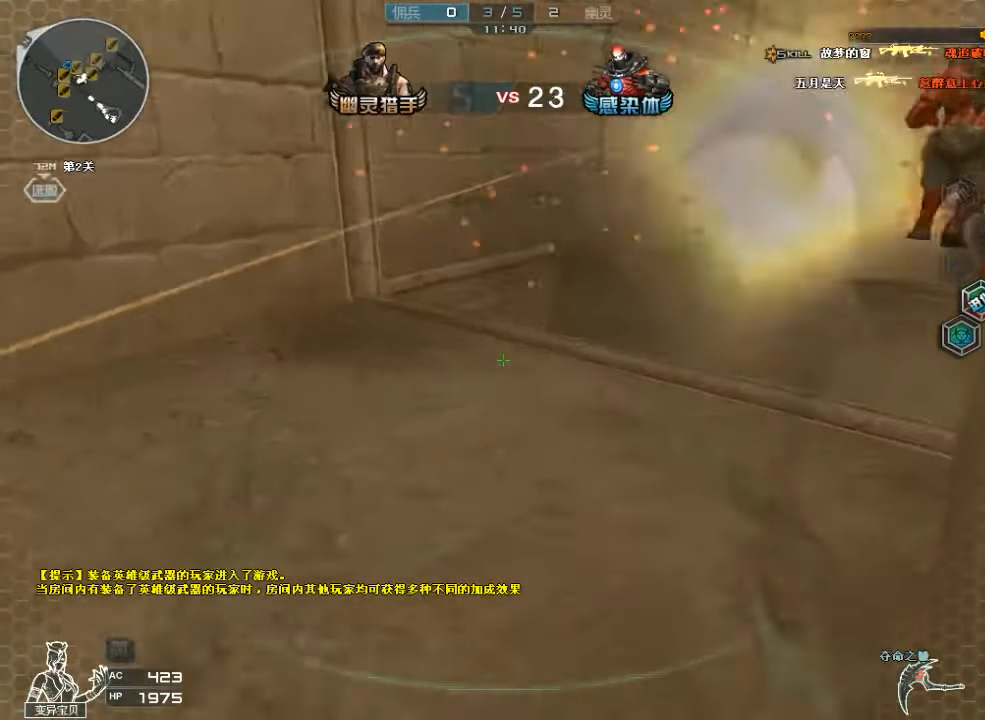
{"keys": ["d", "w"], "mouse": [], "events": [[166, "mouse_left", "up"], [166, "space", "down"], [500, "space", "up"]]}
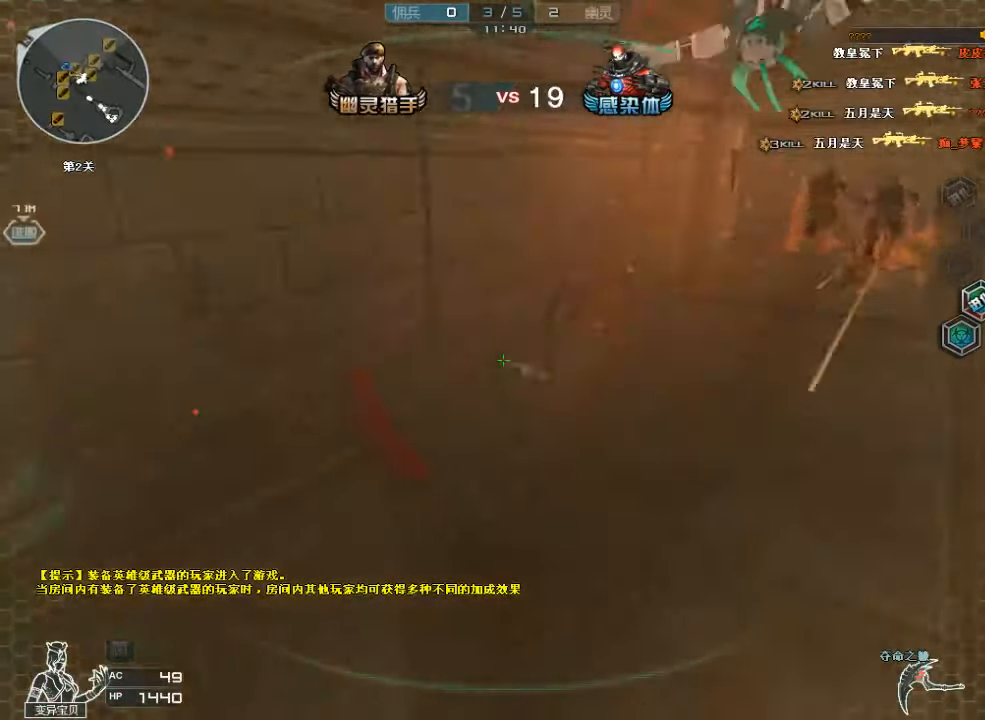
{"keys": ["d", "space", "w"], "mouse": [], "events": [[233, "space", "down"]]}
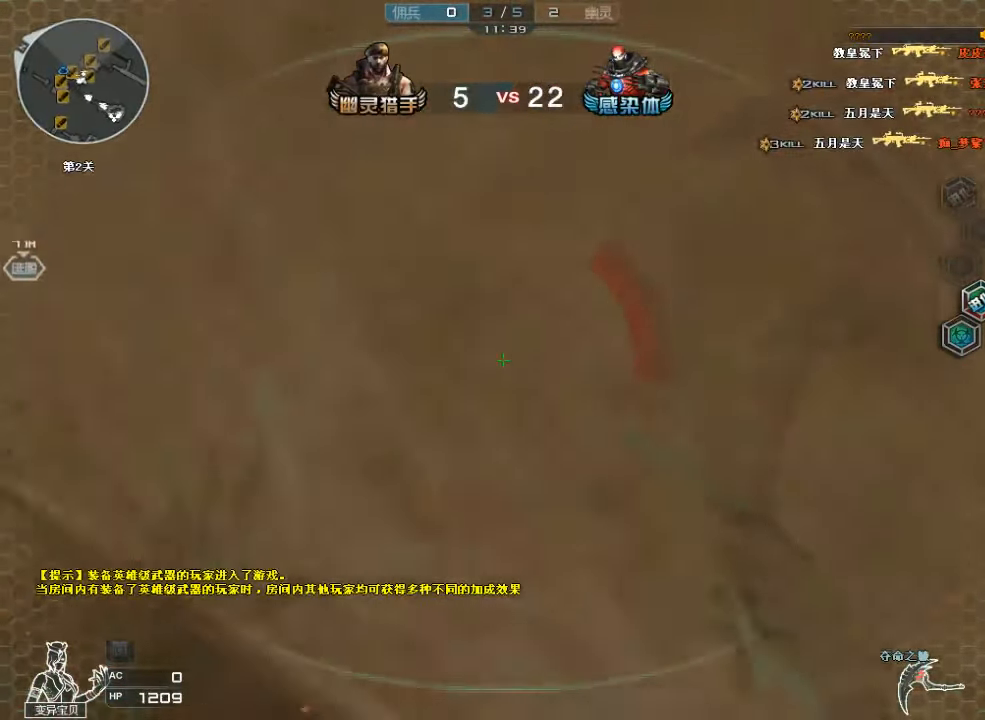
{"keys": ["d", "w"], "mouse": [], "events": [[233, "space", "up"]]}
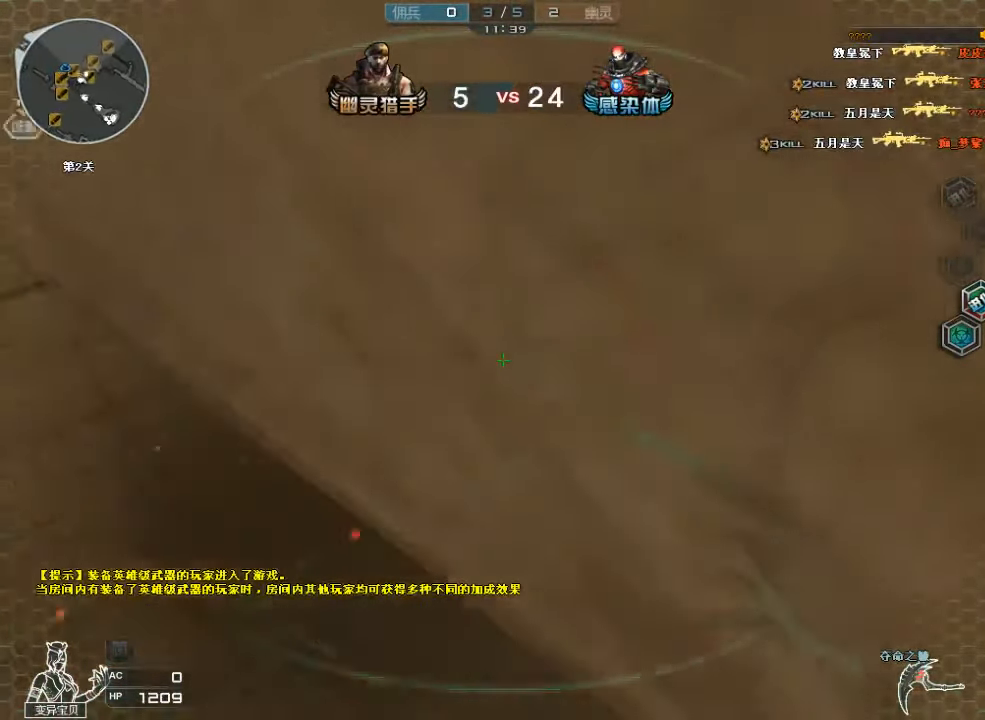
{"keys": ["d", "w"], "mouse": [], "events": []}
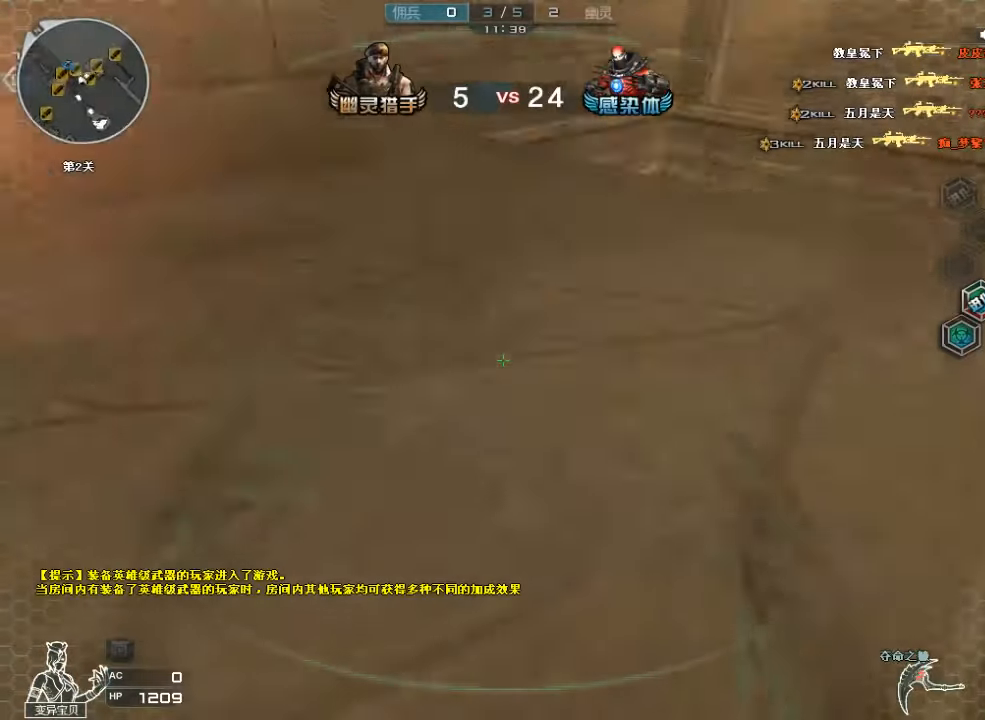
{"keys": ["d", "space", "w"], "mouse": [], "events": [[334, "space", "down"]]}
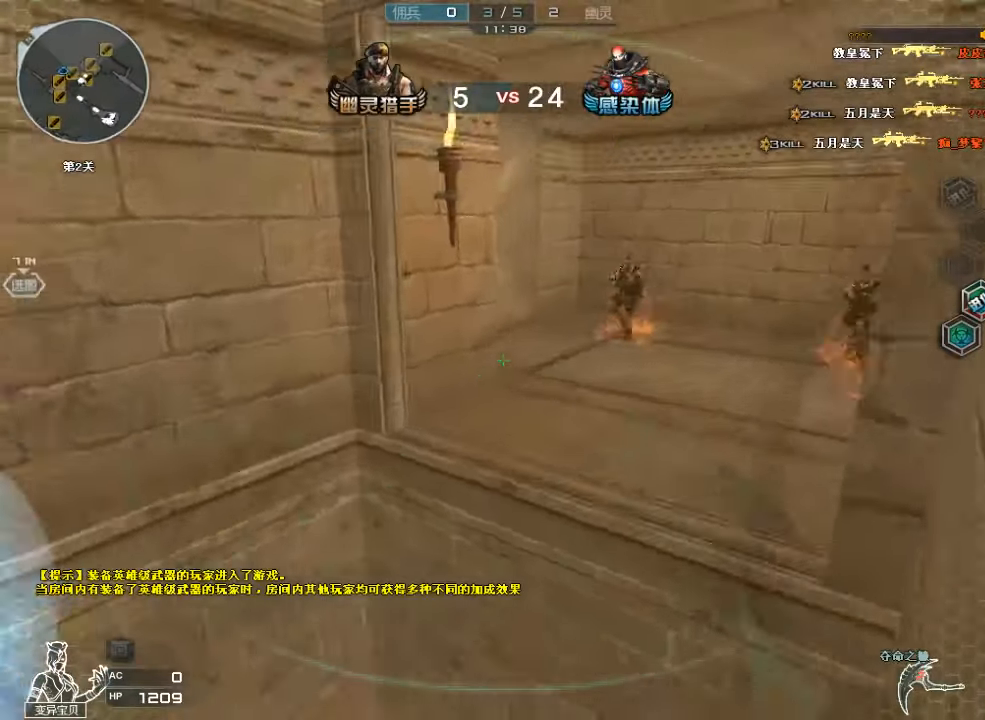
{"keys": ["d", "w"], "mouse": [], "events": [[67, "d", "up"], [67, "space", "up"], [200, "a", "down"], [367, "a", "up"], [434, "d", "down"]]}
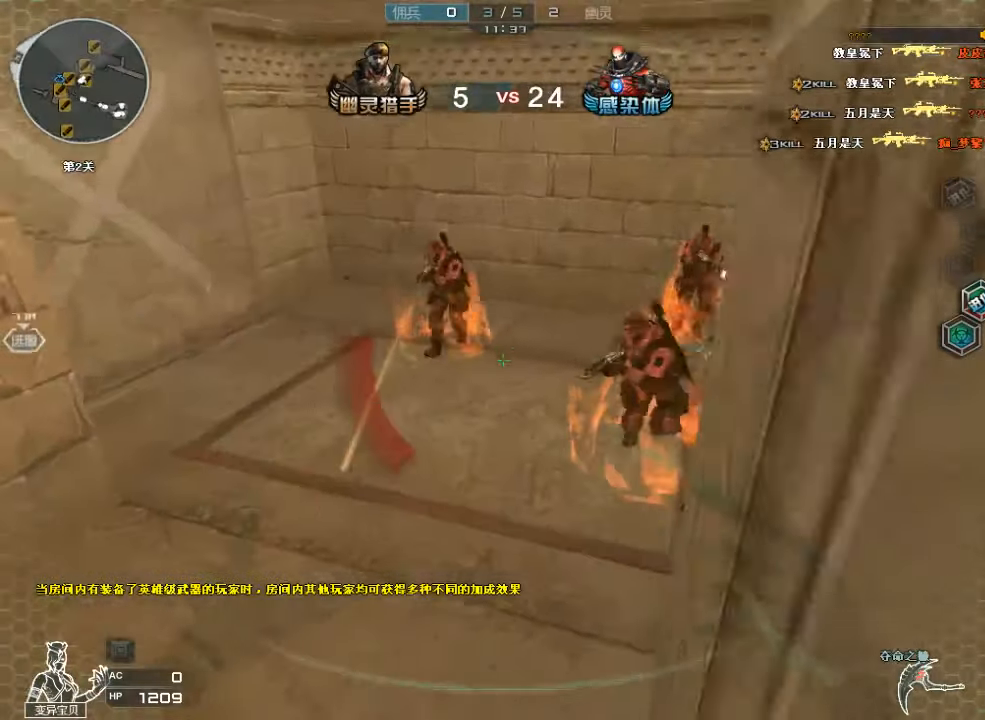
{"keys": ["space", "w"], "mouse": ["left"], "events": [[400, "mouse_left", "down"], [500, "d", "up"], [500, "space", "down"]]}
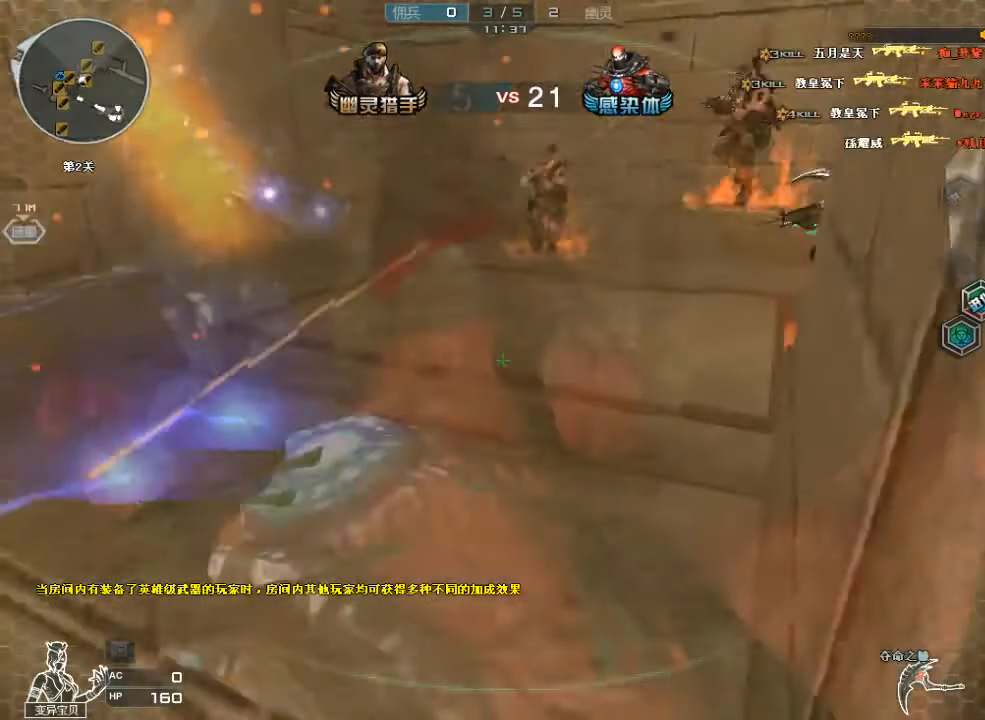
{"keys": ["d", "w"], "mouse": [], "events": [[67, "mouse_left", "up"], [334, "d", "down"], [334, "space", "up"]]}
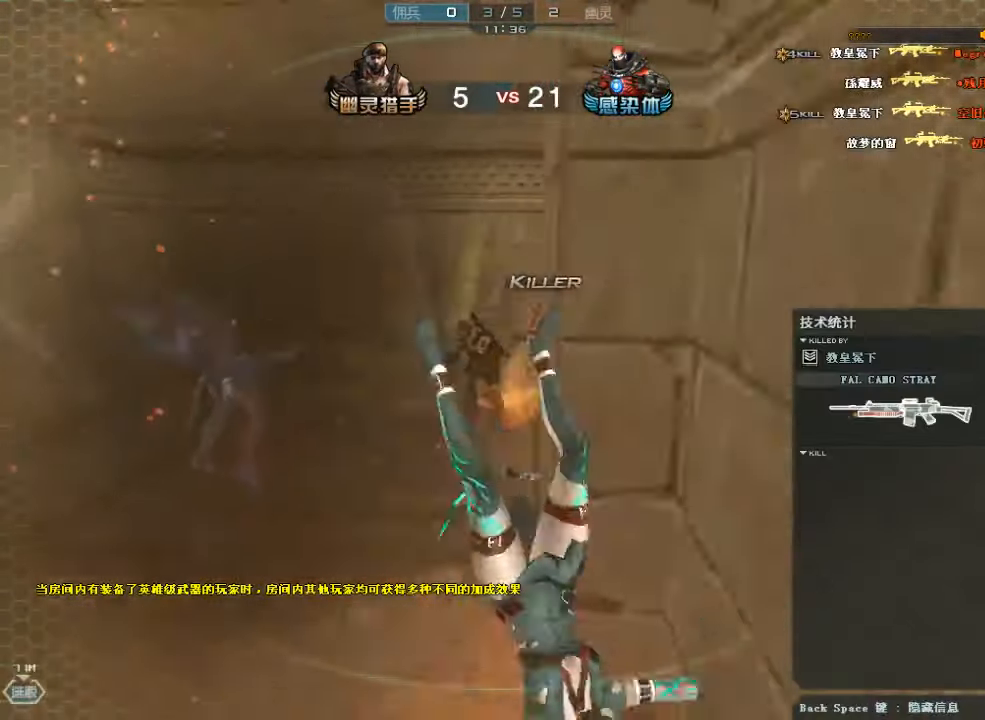
{"keys": ["w"], "mouse": [], "events": [[100, "w", "up"], [234, "d", "up"], [334, "w", "down"]]}
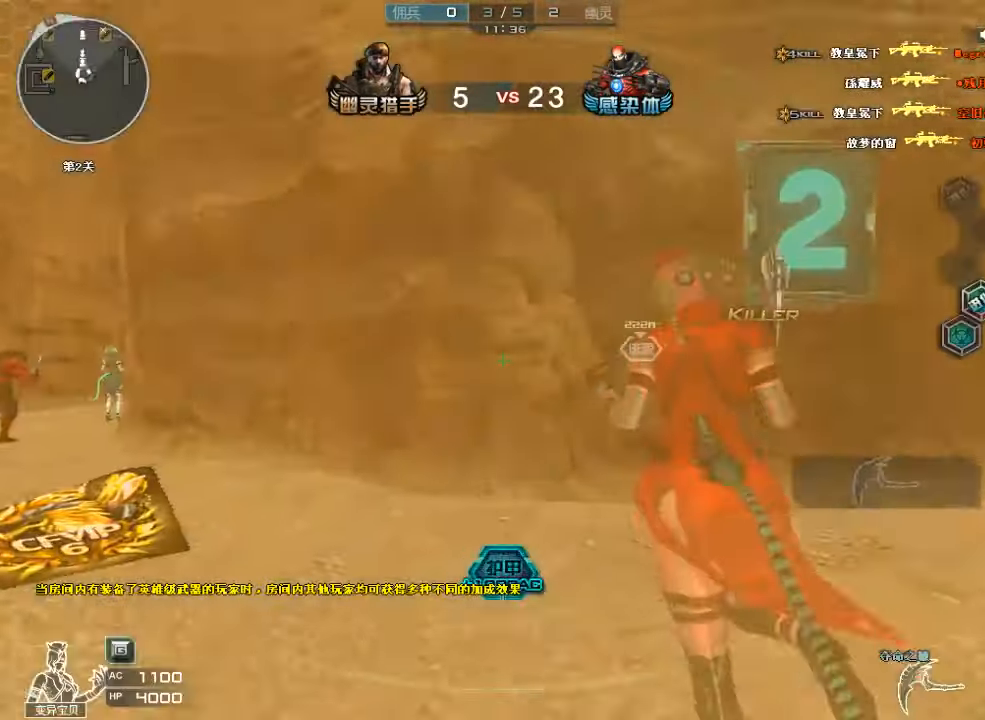
{"keys": ["w"], "mouse": ["left"], "events": [[400, "mouse_left", "down"]]}
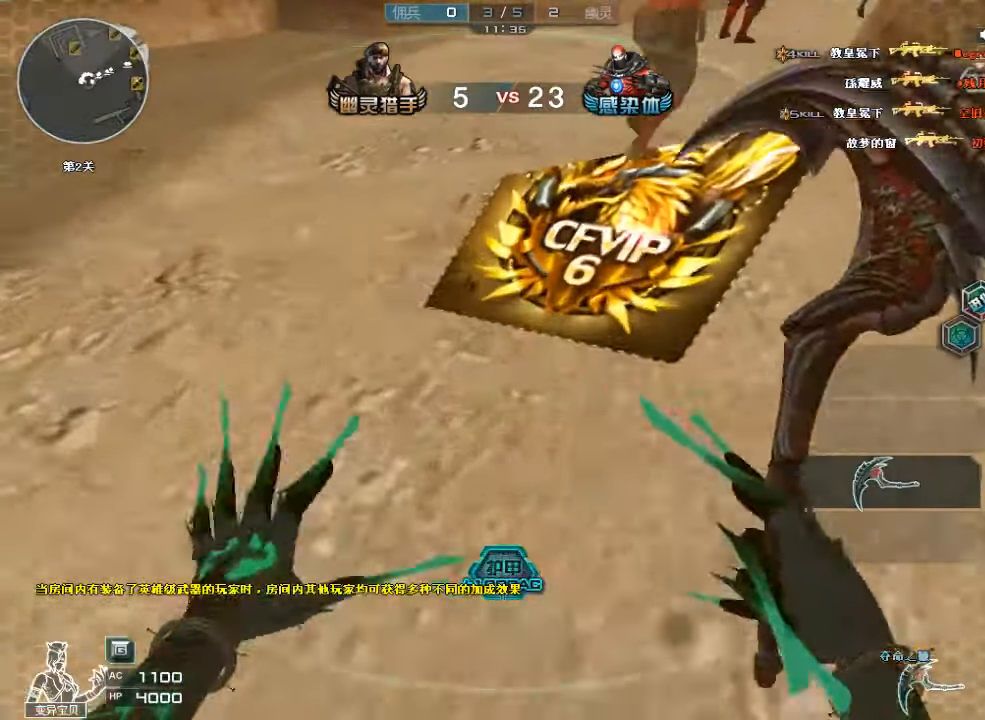
{"keys": ["w"], "mouse": [], "events": [[134, "mouse_left", "up"], [167, "d", "down"], [367, "d", "up"]]}
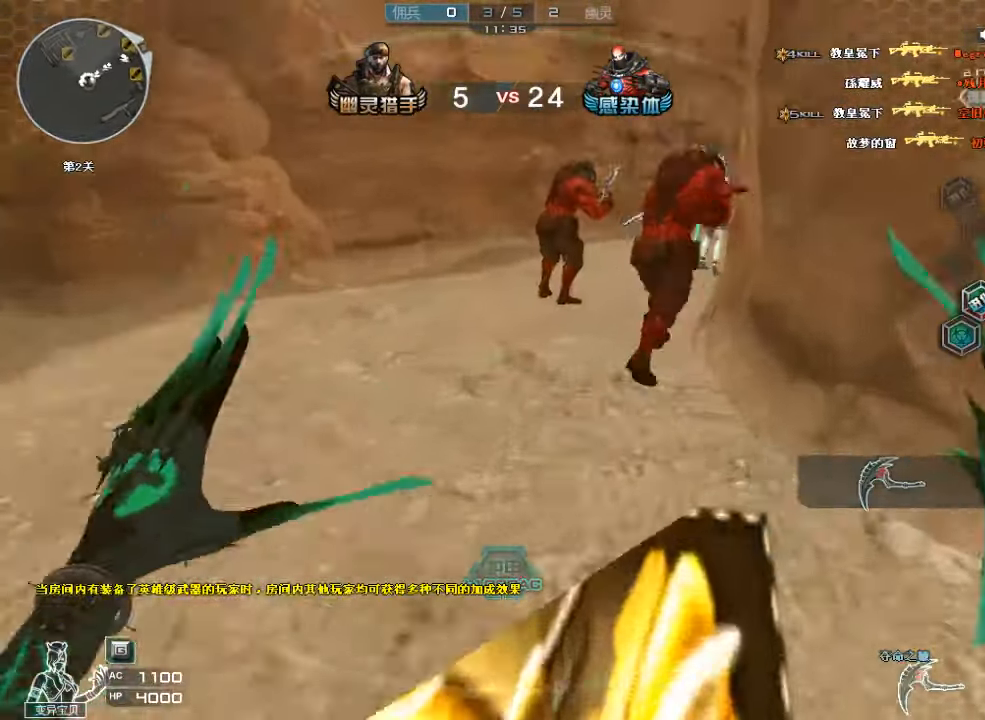
{"keys": ["d", "w"], "mouse": [], "events": [[100, "mouse_left", "down"], [367, "mouse_left", "up"], [500, "d", "down"]]}
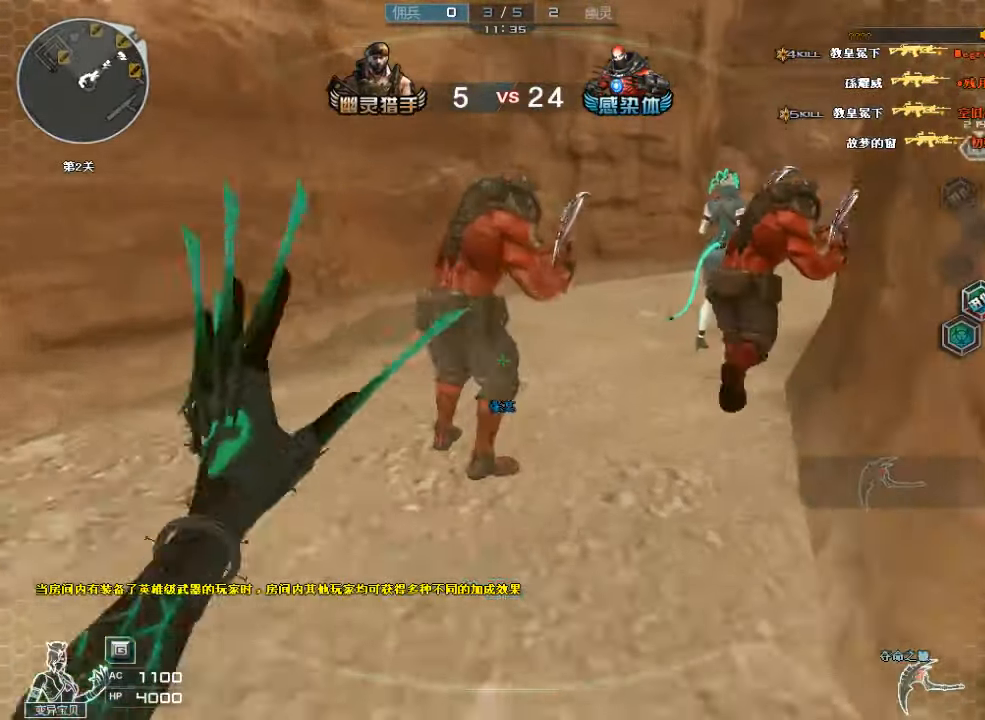
{"keys": ["d", "w"], "mouse": ["left"], "events": [[67, "d", "up"], [434, "mouse_left", "down"], [500, "d", "down"]]}
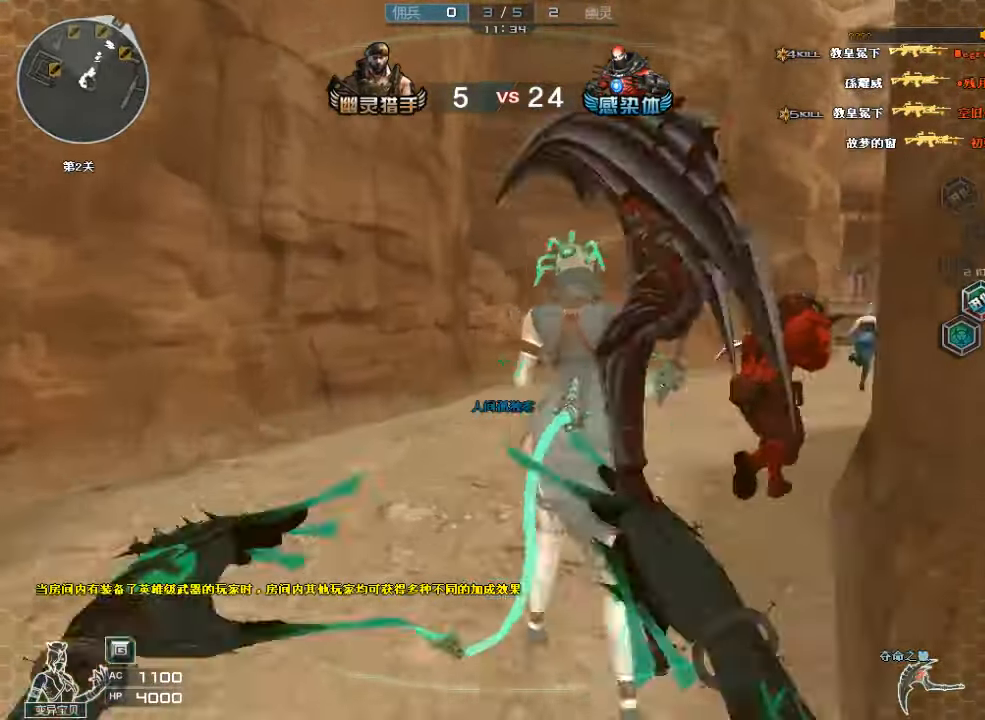
{"keys": ["w"], "mouse": [], "events": [[134, "mouse_left", "up"], [167, "d", "up"], [267, "d", "down"], [400, "d", "up"]]}
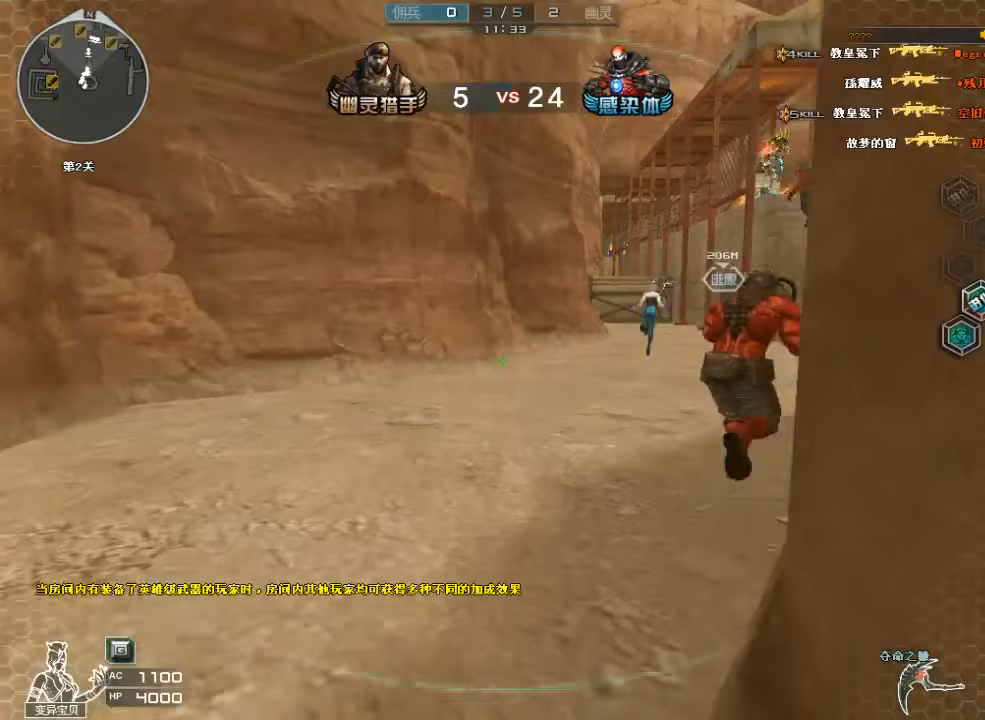
{"keys": ["w"], "mouse": [], "events": [[67, "d", "down"], [133, "d", "up"], [233, "mouse_left", "down"], [267, "d", "down"], [400, "d", "up"], [467, "mouse_left", "up"]]}
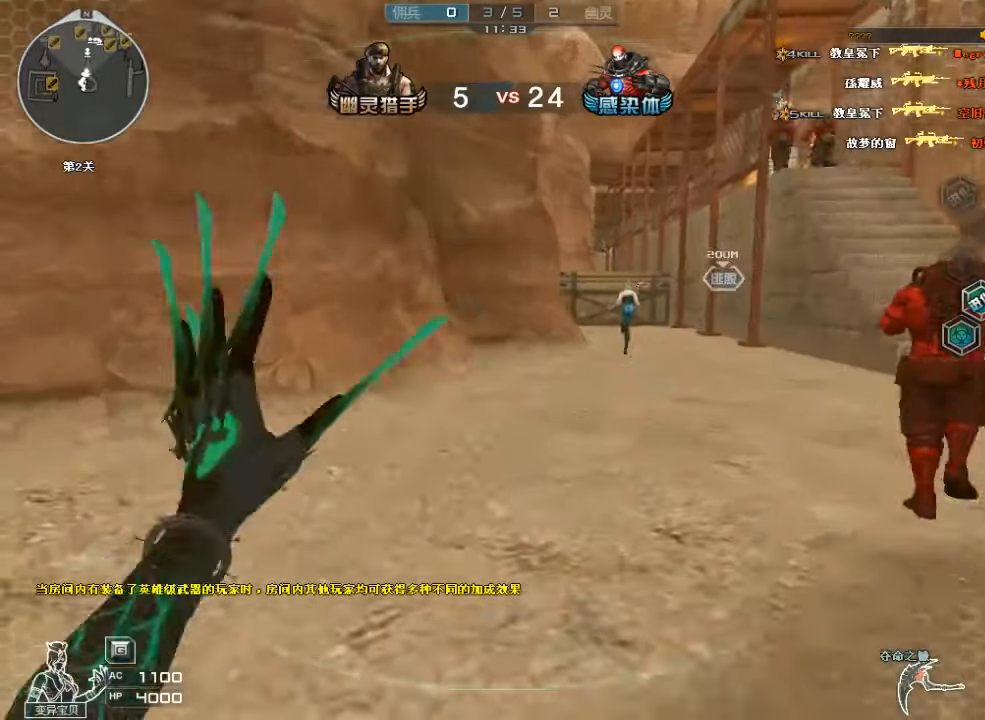
{"keys": ["d", "w"], "mouse": ["left"], "events": [[33, "d", "down"], [300, "d", "up"], [400, "d", "down"], [500, "mouse_left", "down"]]}
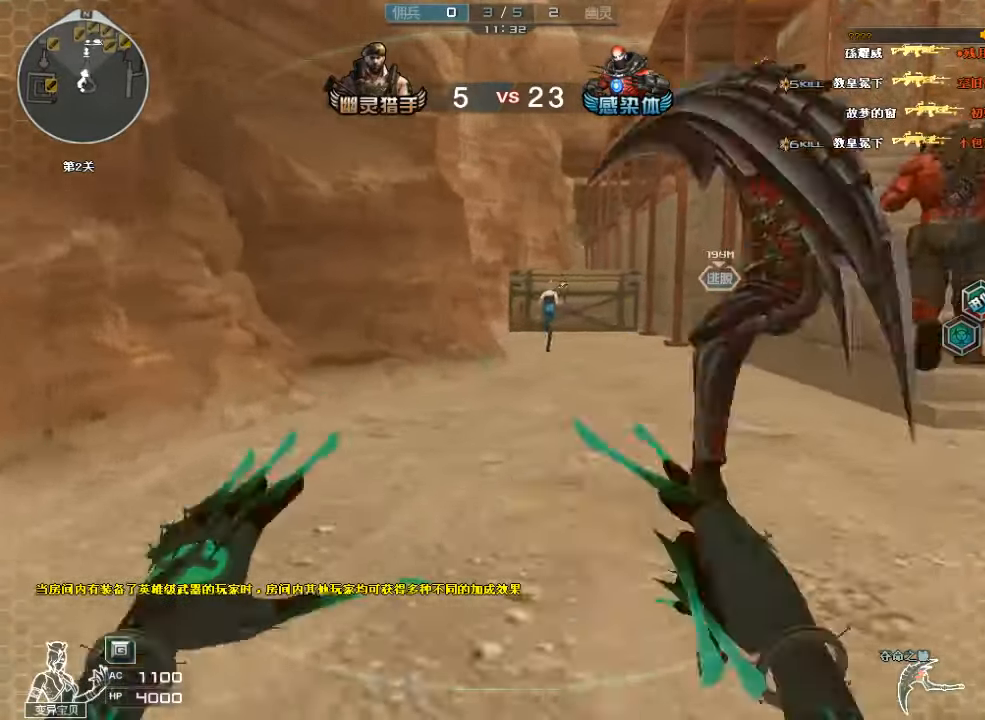
{"keys": ["w"], "mouse": [], "events": [[300, "mouse_left", "up"], [333, "d", "up"]]}
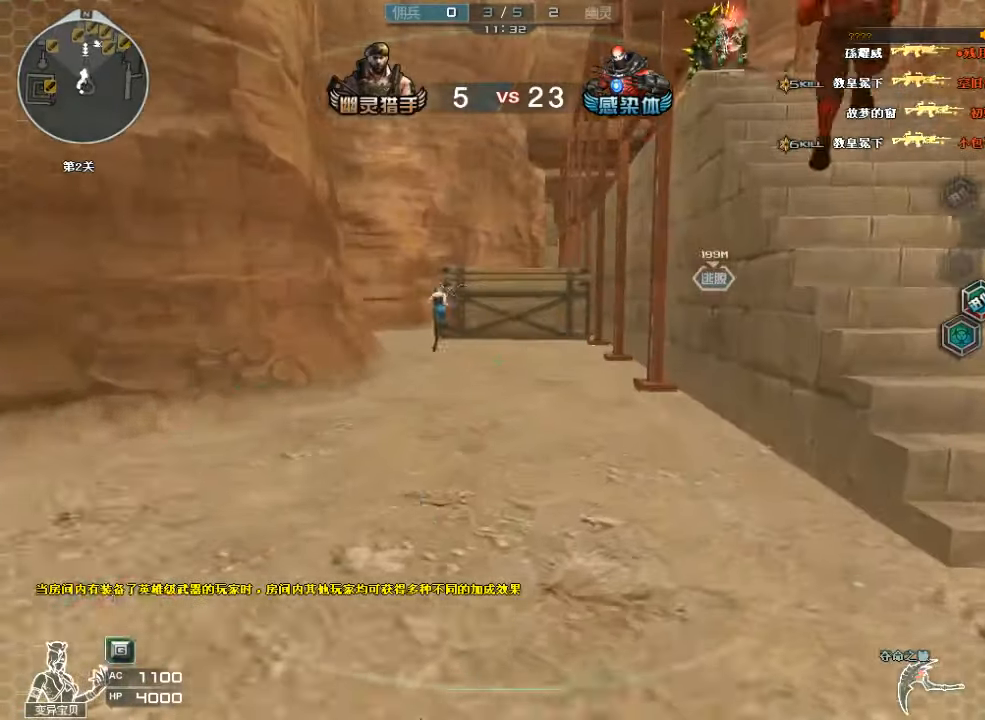
{"keys": ["d", "w"], "mouse": [], "events": [[267, "mouse_left", "down"], [500, "d", "down"], [500, "mouse_left", "up"]]}
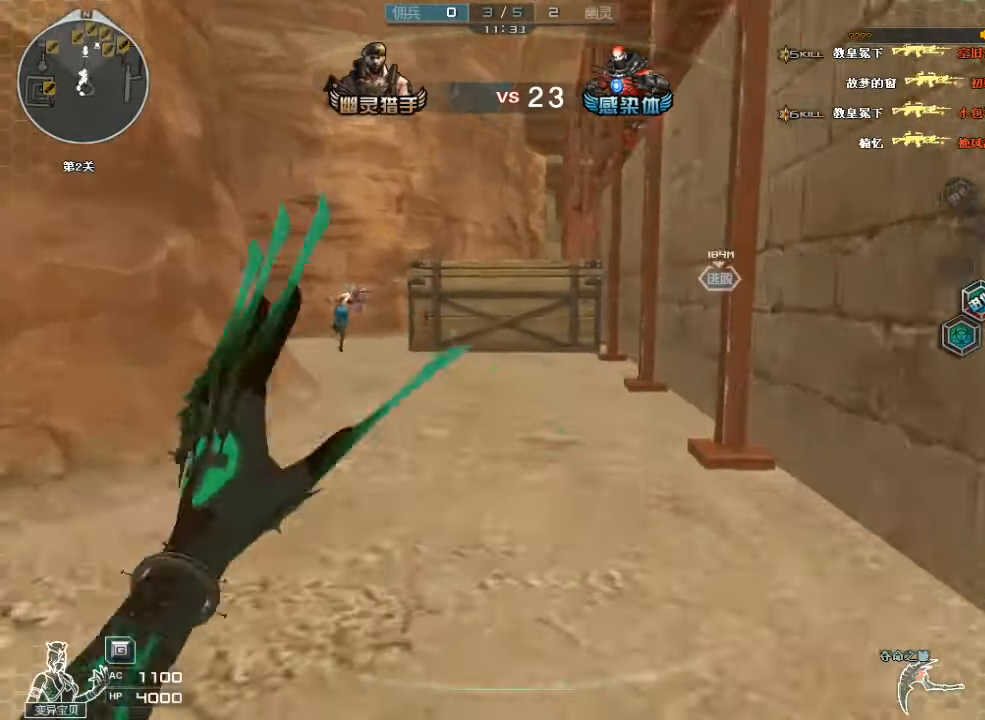
{"keys": ["w"], "mouse": [], "events": [[167, "d", "up"]]}